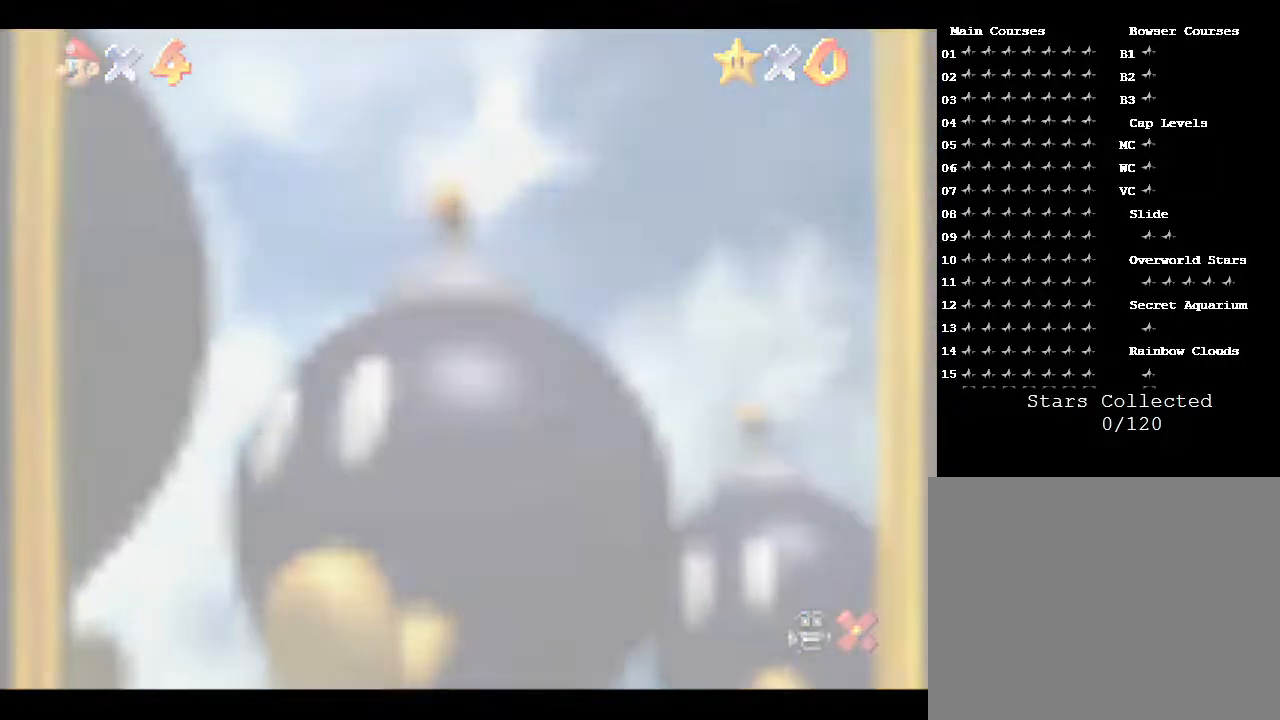
Gameplay with a controller (Nintendo layout); each line is a JSON object with the inputs held at the frame after it. "events" lists button and stick changes between this image and that frame as [ms after this image, input, new state], when the widget could be followed in between. Not read: L3 R3.
{"buttons": [], "left_stick": "center", "events": []}
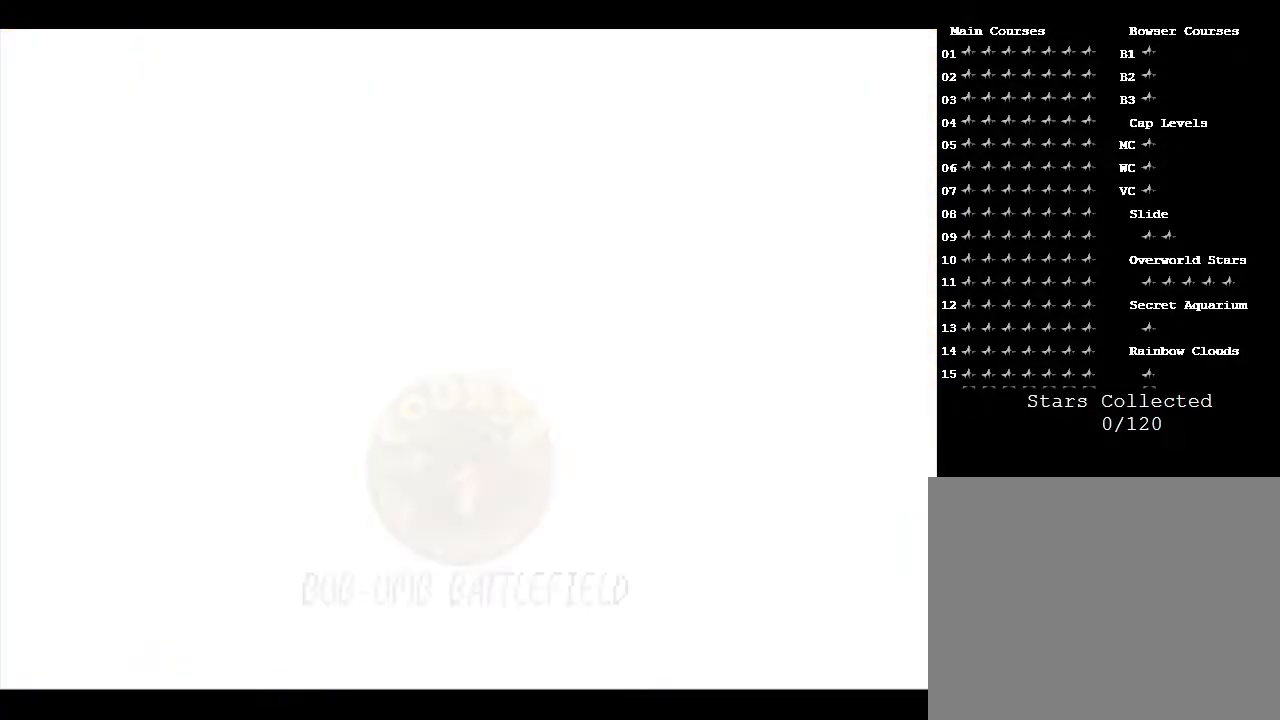
{"buttons": [], "left_stick": "center", "events": []}
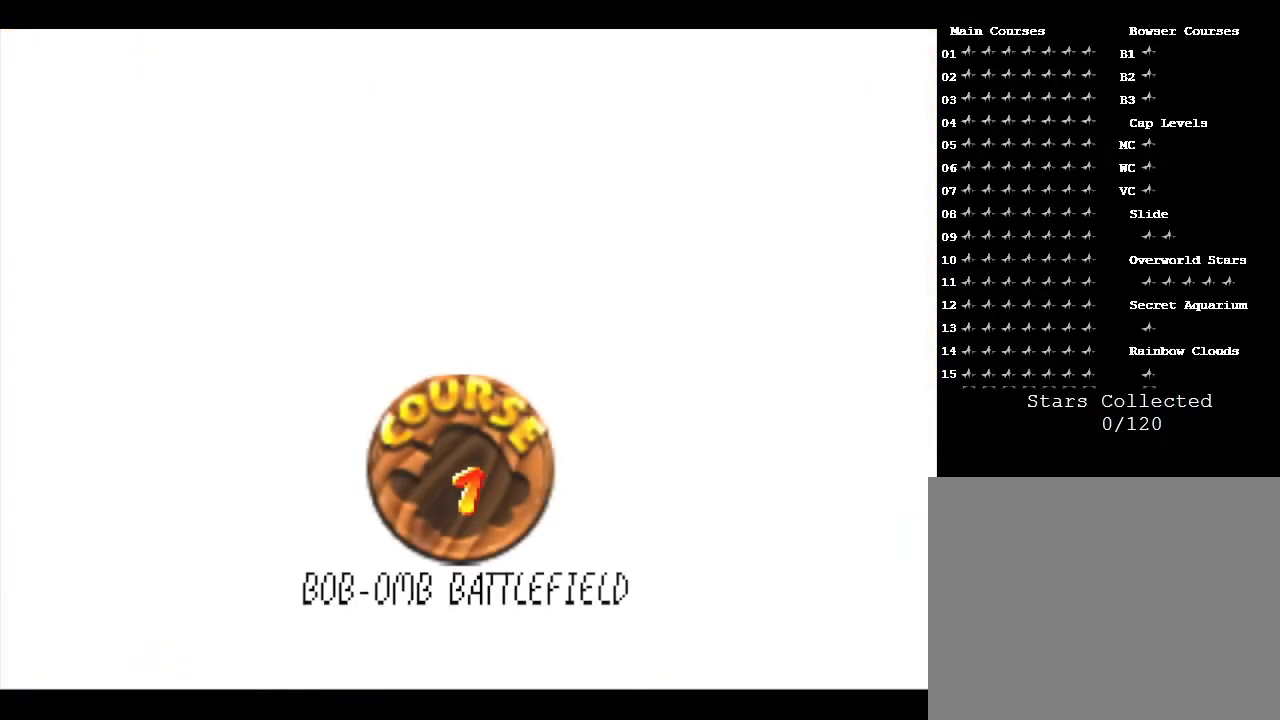
{"buttons": [], "left_stick": "center", "events": []}
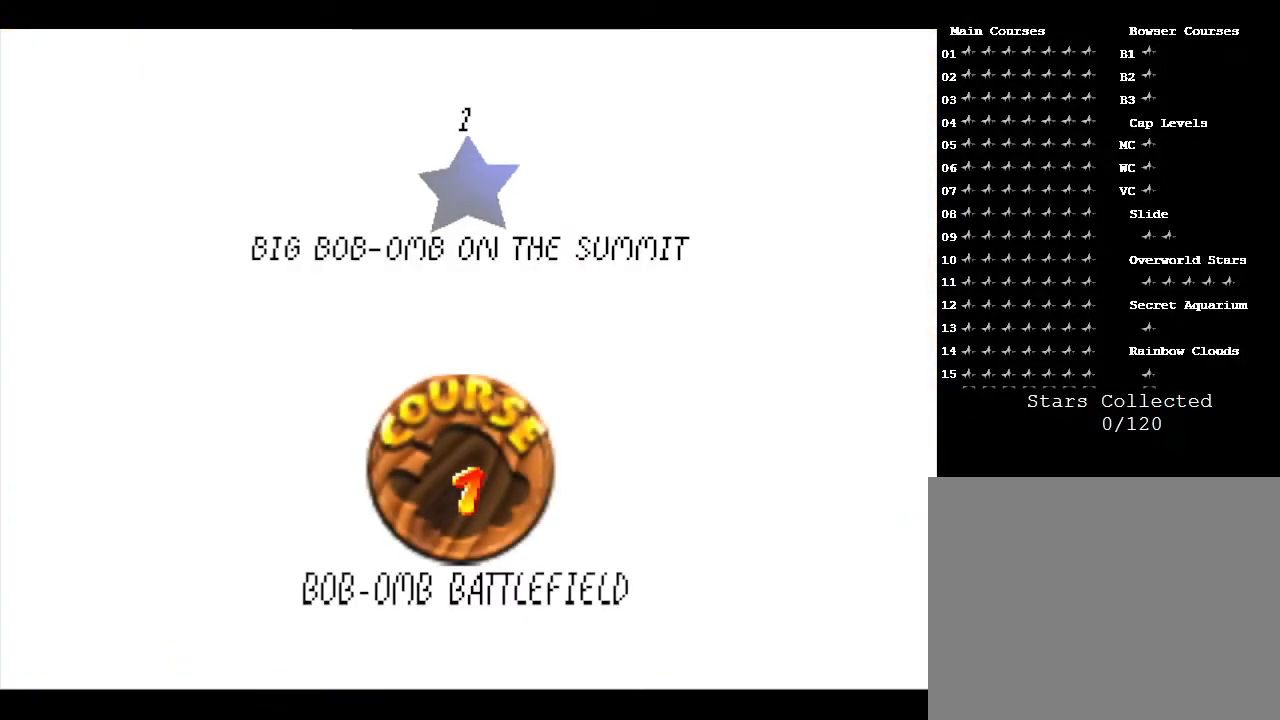
{"buttons": ["A"], "left_stick": "center", "events": [[317, "A", "down"]]}
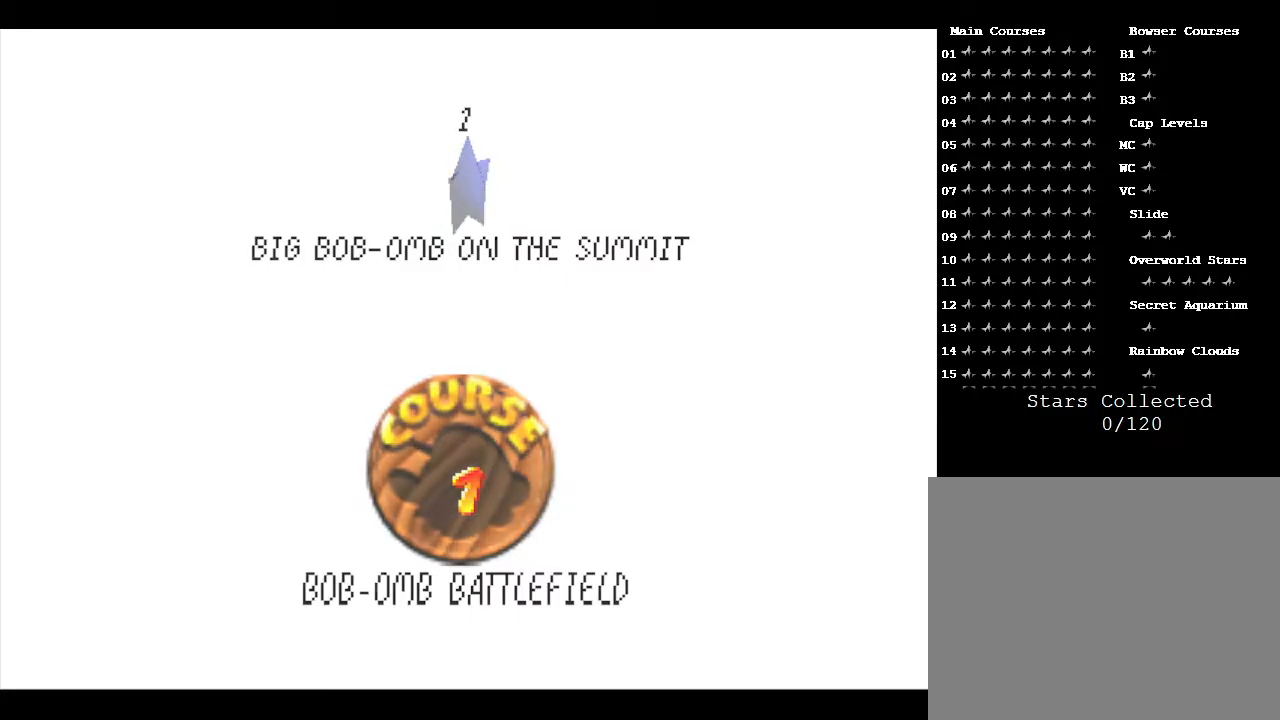
{"buttons": [], "left_stick": "center", "events": [[83, "A", "up"]]}
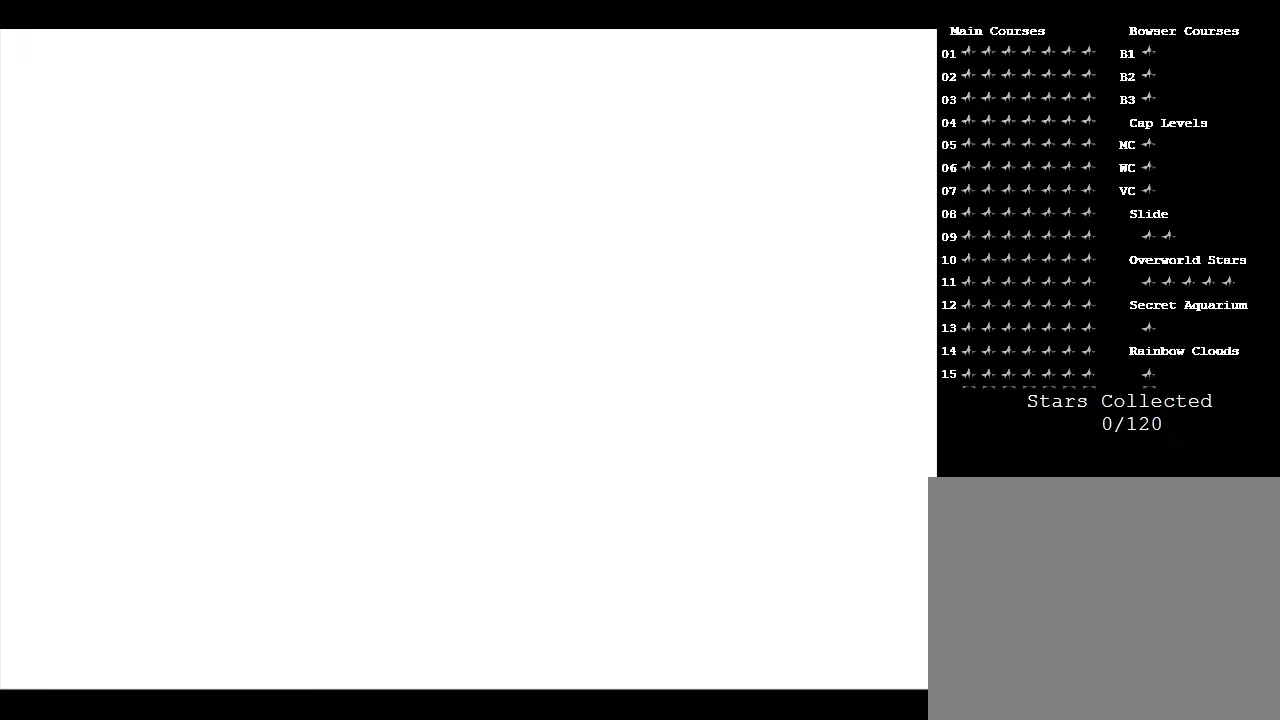
{"buttons": [], "left_stick": "center", "events": []}
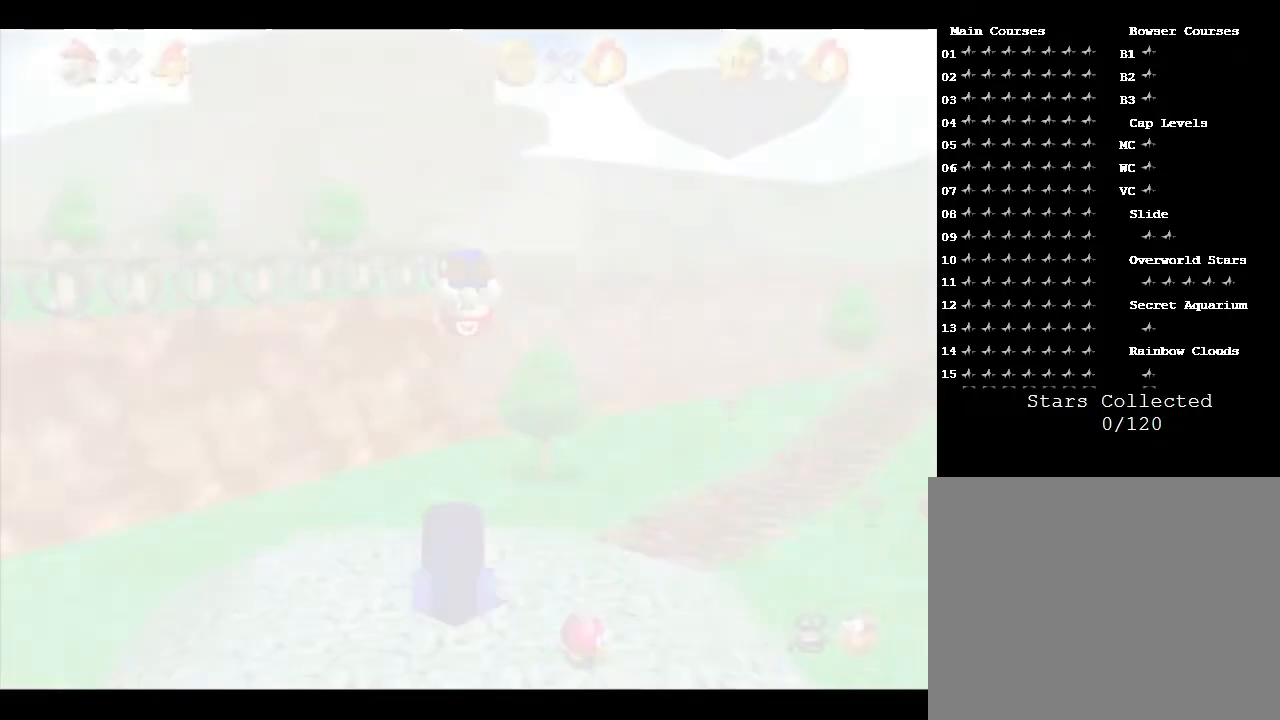
{"buttons": [], "left_stick": "right", "events": [[467, "left_stick", "right"]]}
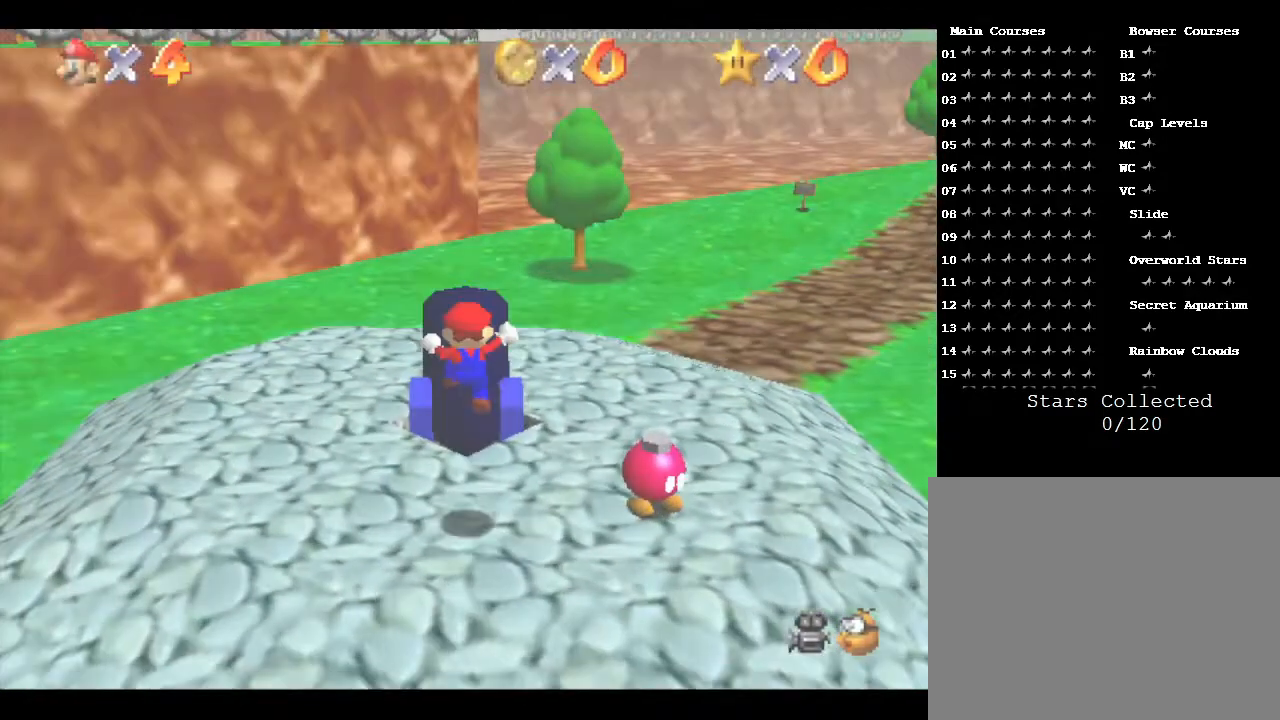
{"buttons": [], "left_stick": "right", "events": []}
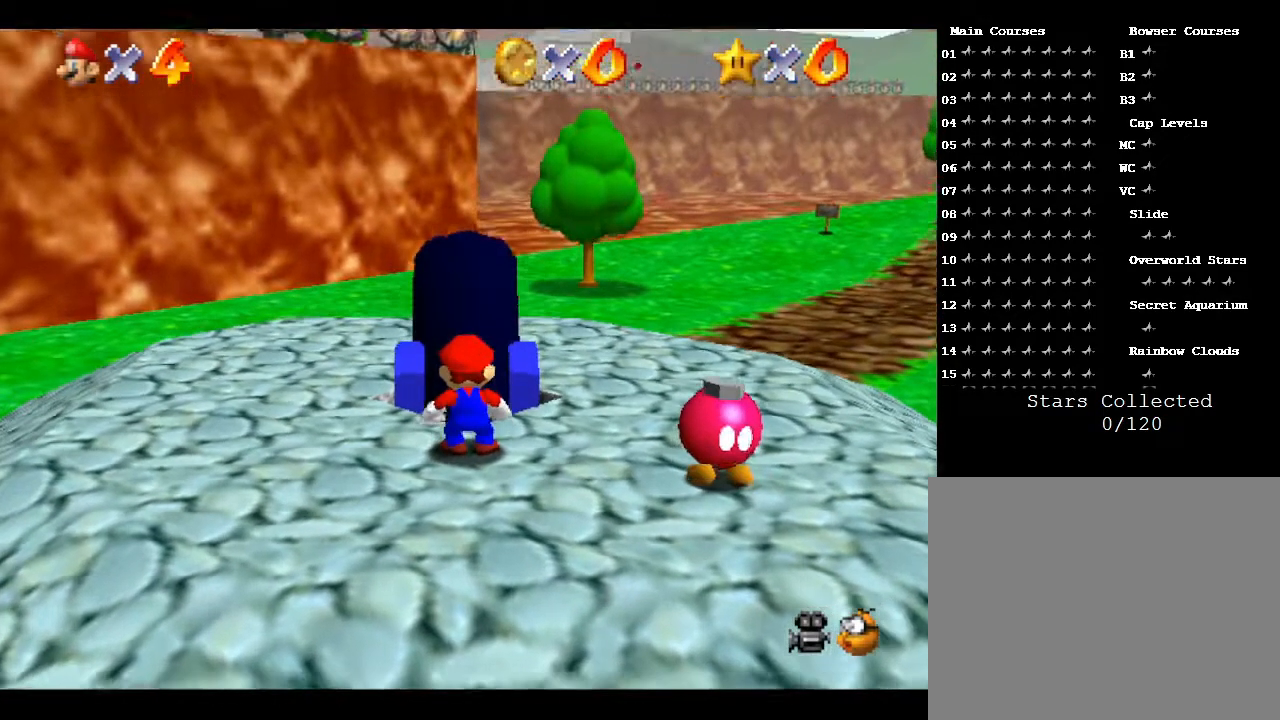
{"buttons": [], "left_stick": "right", "events": []}
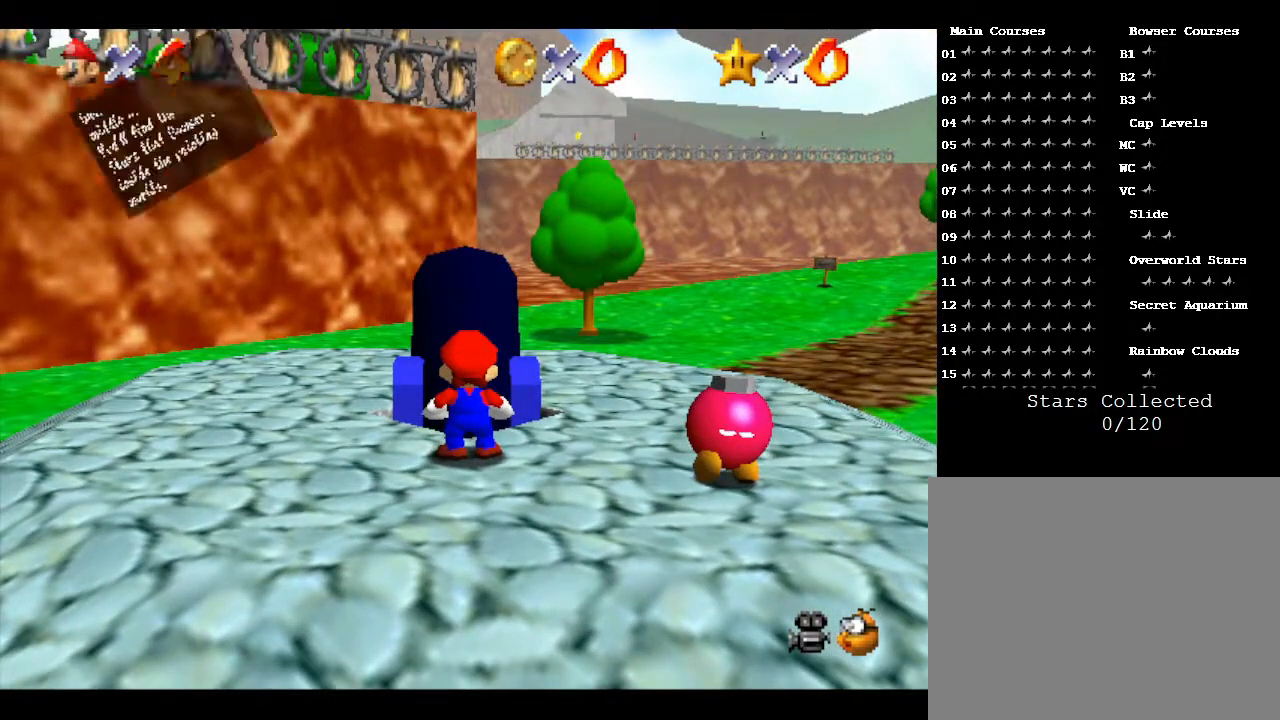
{"buttons": ["A"], "left_stick": "up-right", "events": [[83, "A", "down"], [200, "A", "up"], [233, "left_stick", "up-right"], [367, "A", "down"]]}
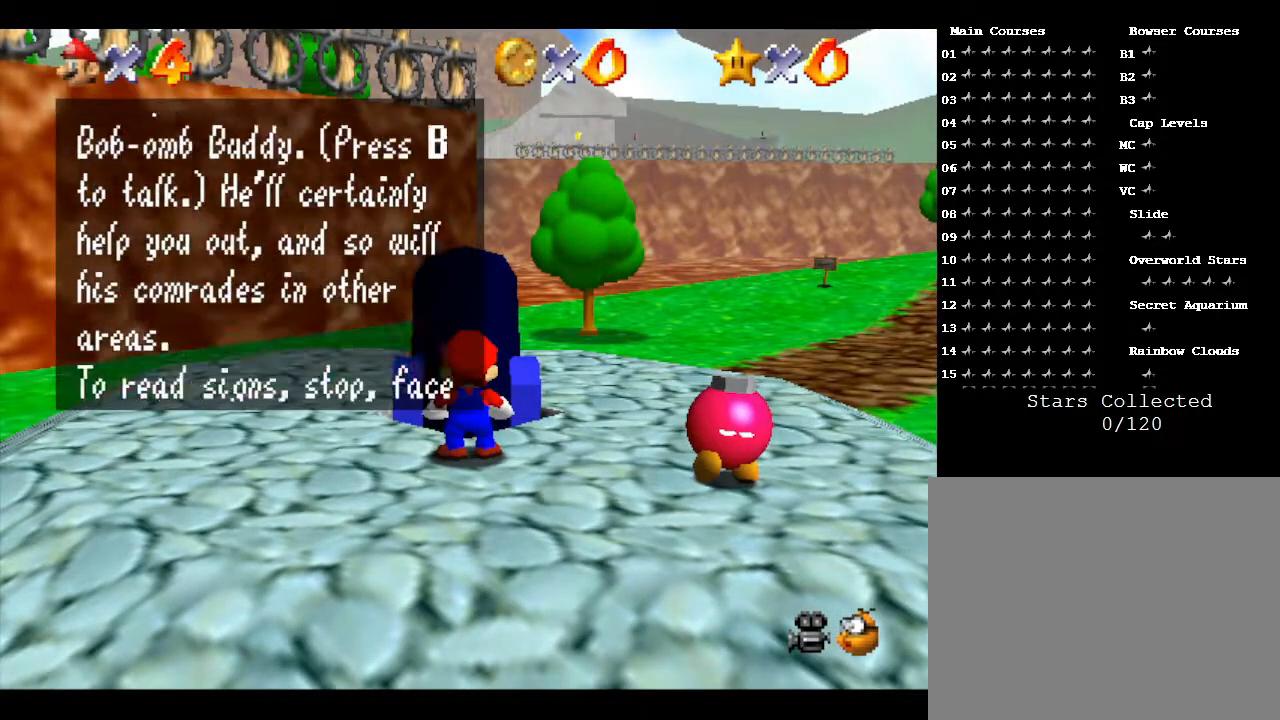
{"buttons": ["A"], "left_stick": "up-right", "events": [[67, "A", "up"], [350, "A", "down"]]}
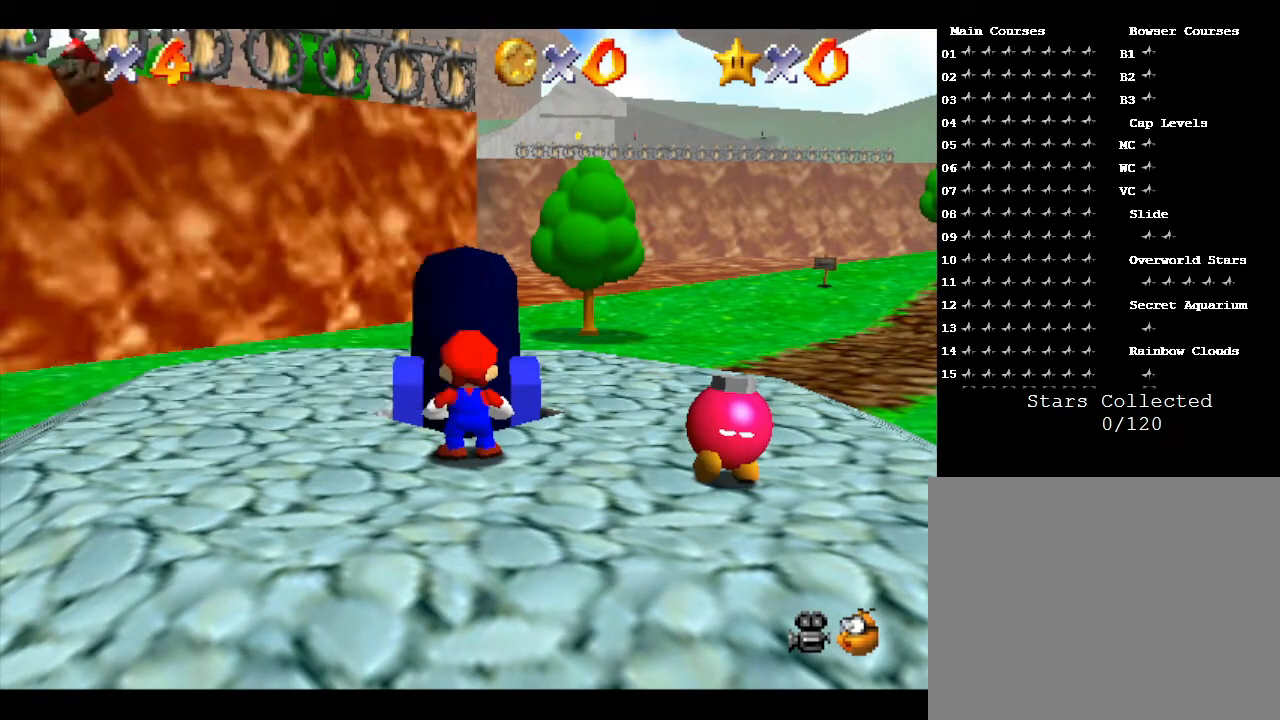
{"buttons": ["A"], "left_stick": "up-right", "events": [[33, "A", "up"], [367, "A", "down"]]}
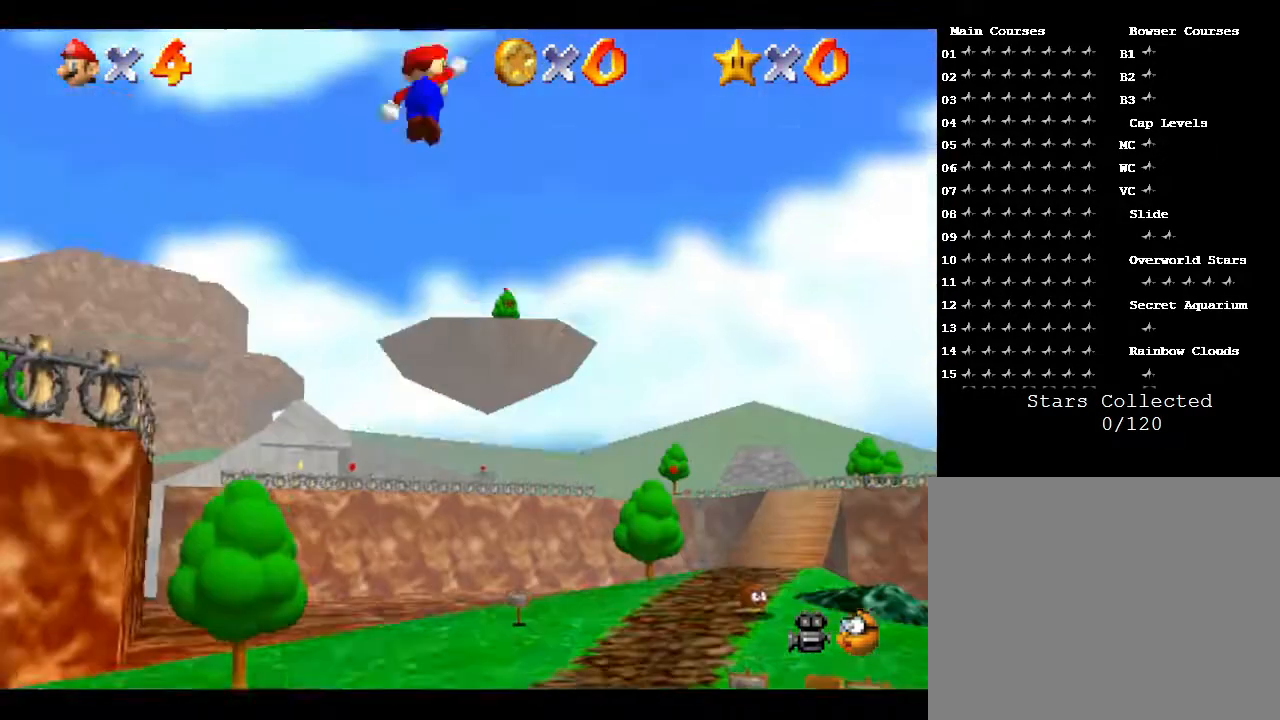
{"buttons": ["A", "B"], "left_stick": "up", "events": [[150, "B", "down"], [483, "left_stick", "up"]]}
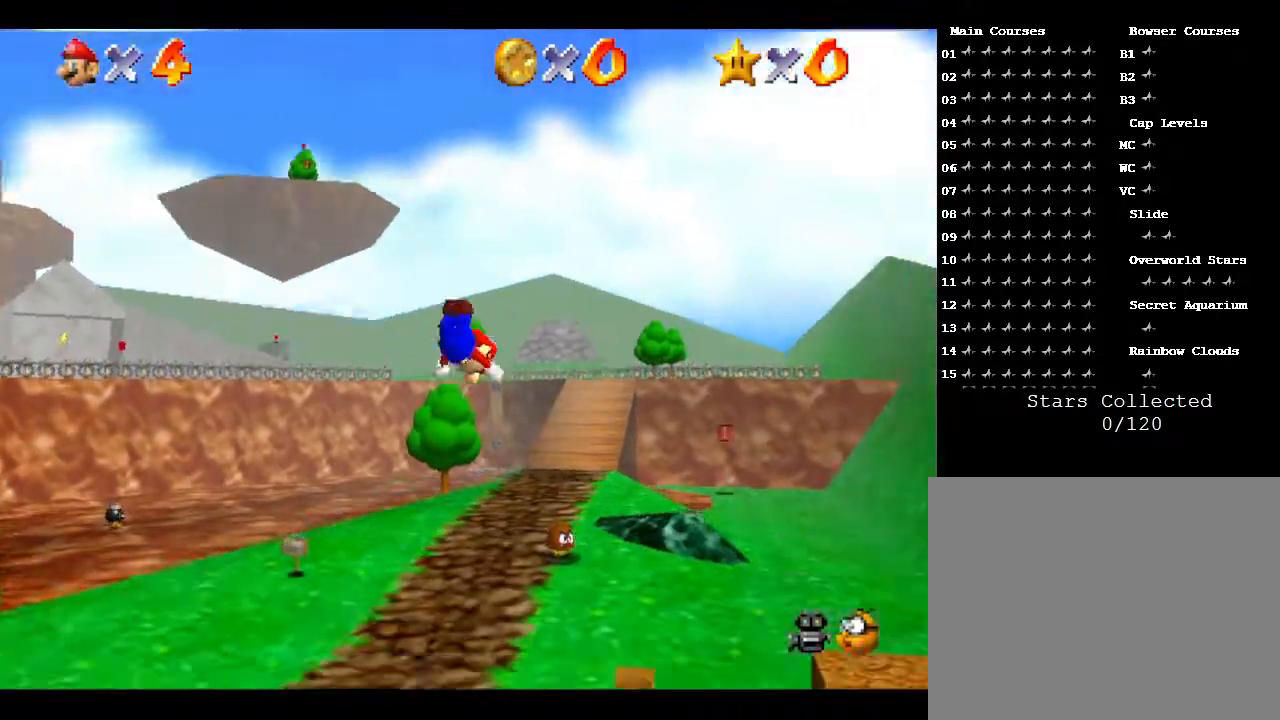
{"buttons": ["A"], "left_stick": "up", "events": [[133, "B", "up"], [167, "A", "up"], [383, "A", "down"]]}
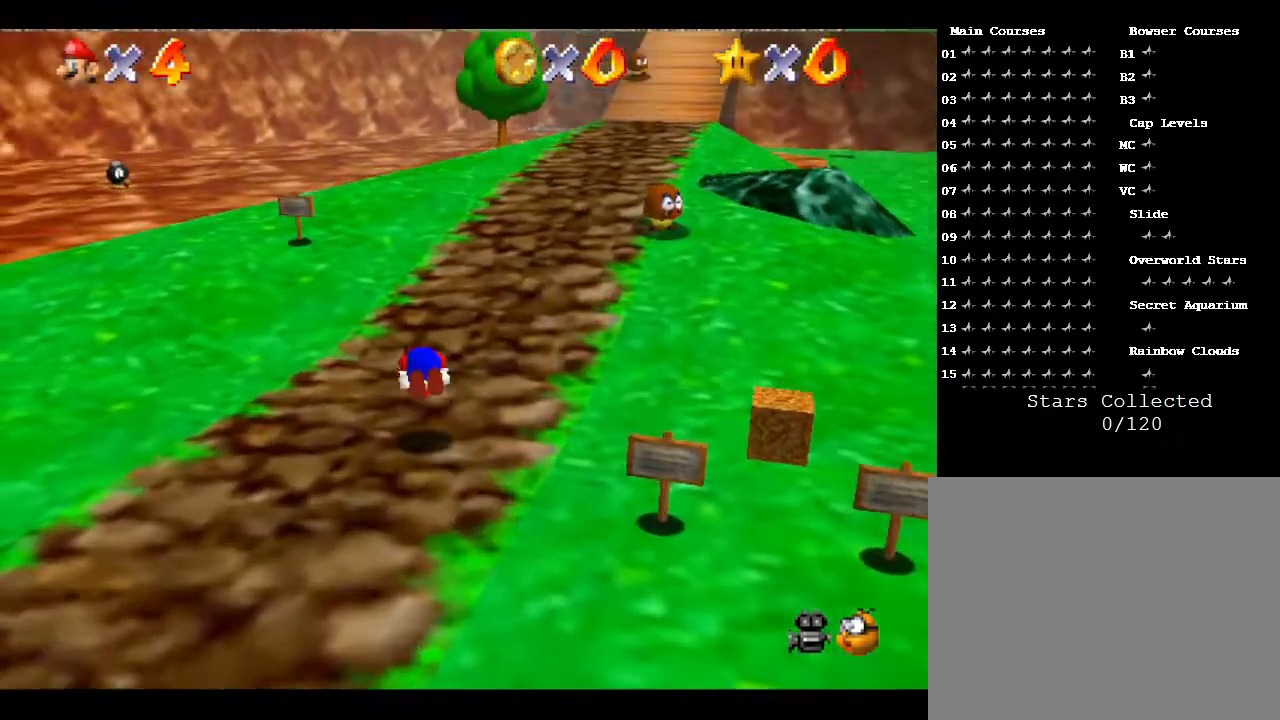
{"buttons": ["A"], "left_stick": "up-right", "events": [[33, "A", "up"], [100, "A", "down"], [167, "left_stick", "up-right"], [317, "A", "up"], [450, "A", "down"]]}
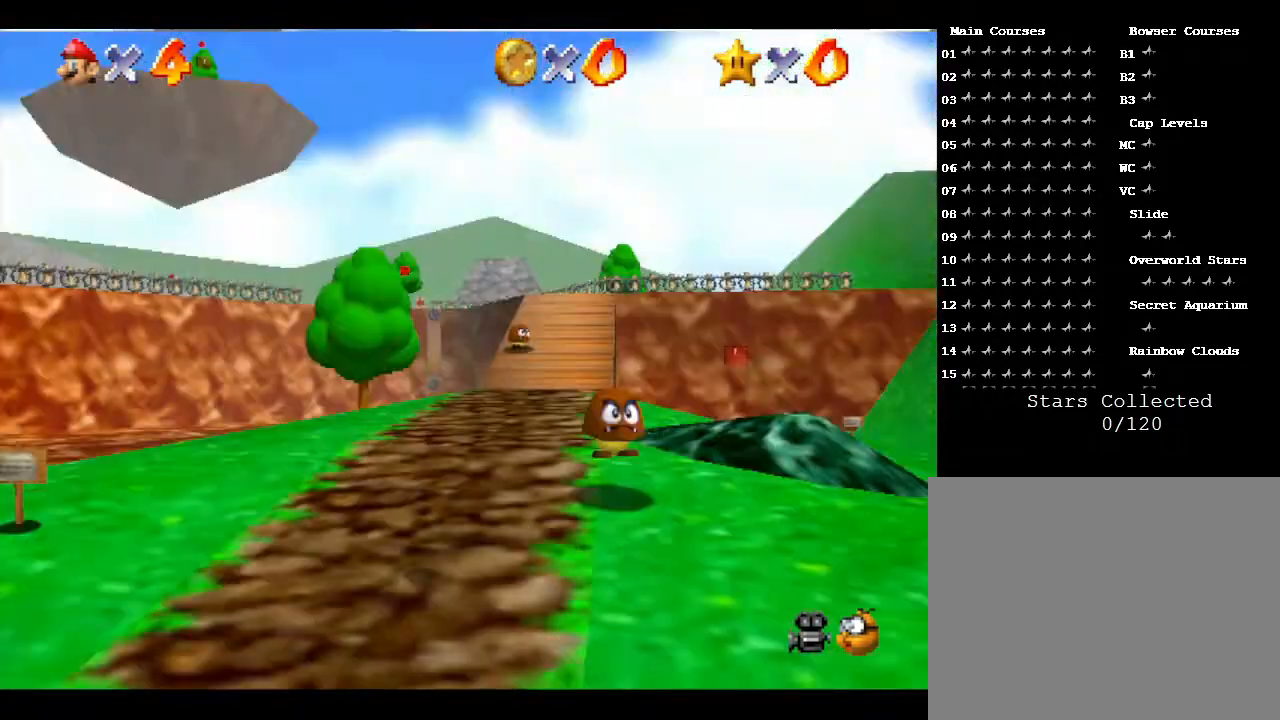
{"buttons": [], "left_stick": "up-right", "events": [[17, "left_stick", "up"], [67, "B", "down"], [233, "left_stick", "up-right"], [450, "B", "up"], [483, "A", "up"]]}
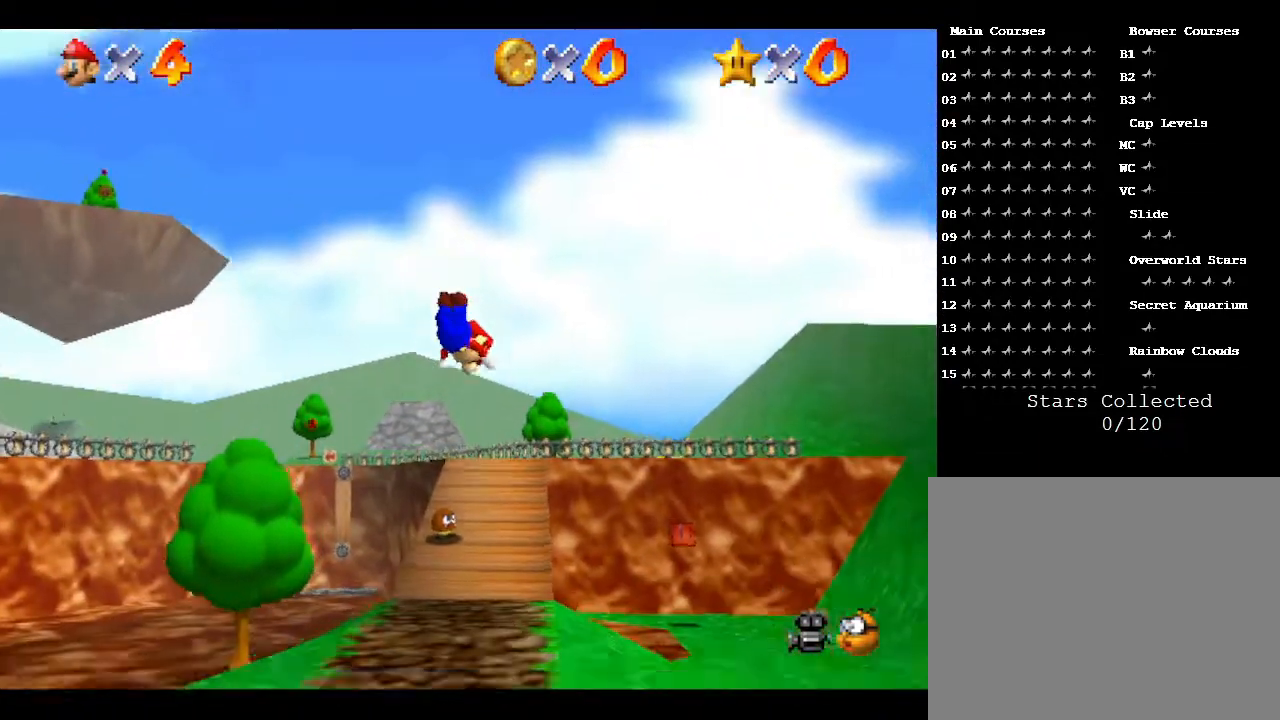
{"buttons": [], "left_stick": "up", "events": [[67, "left_stick", "up"], [283, "A", "down"], [483, "A", "up"]]}
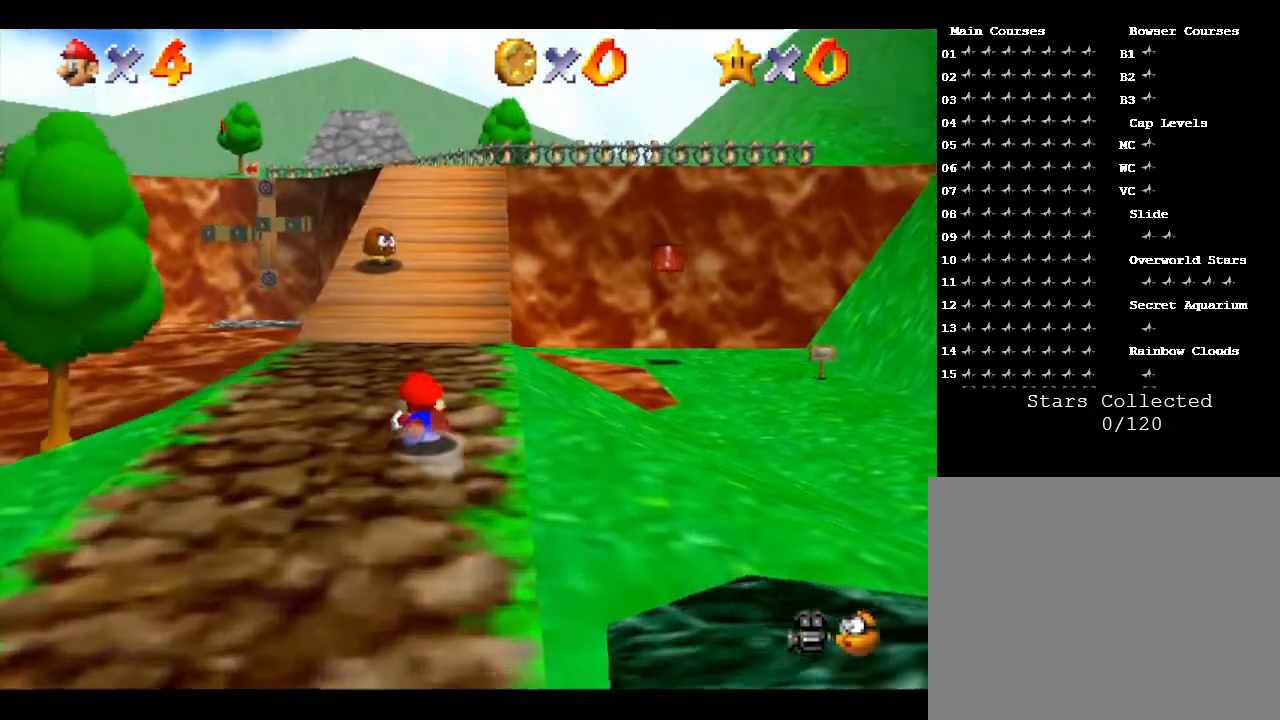
{"buttons": [], "left_stick": "up", "events": [[33, "A", "down"], [333, "A", "up"]]}
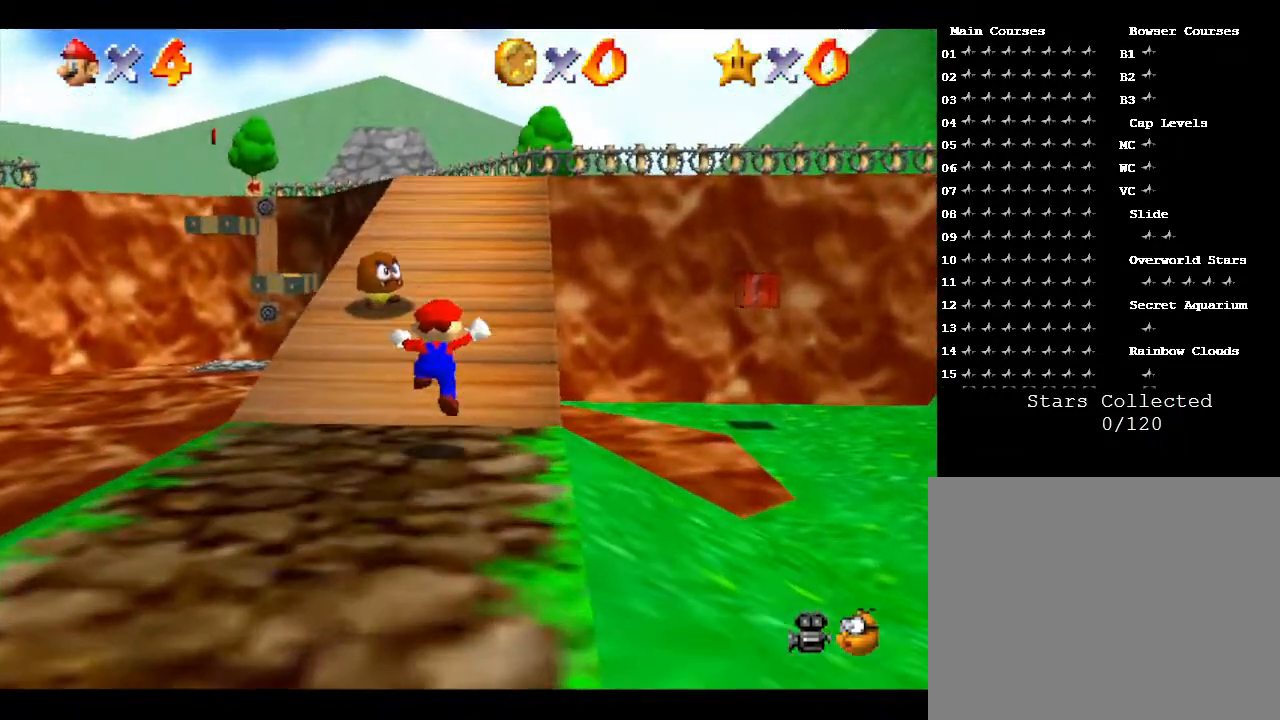
{"buttons": ["A", "B"], "left_stick": "up", "events": [[50, "A", "down"], [150, "B", "down"]]}
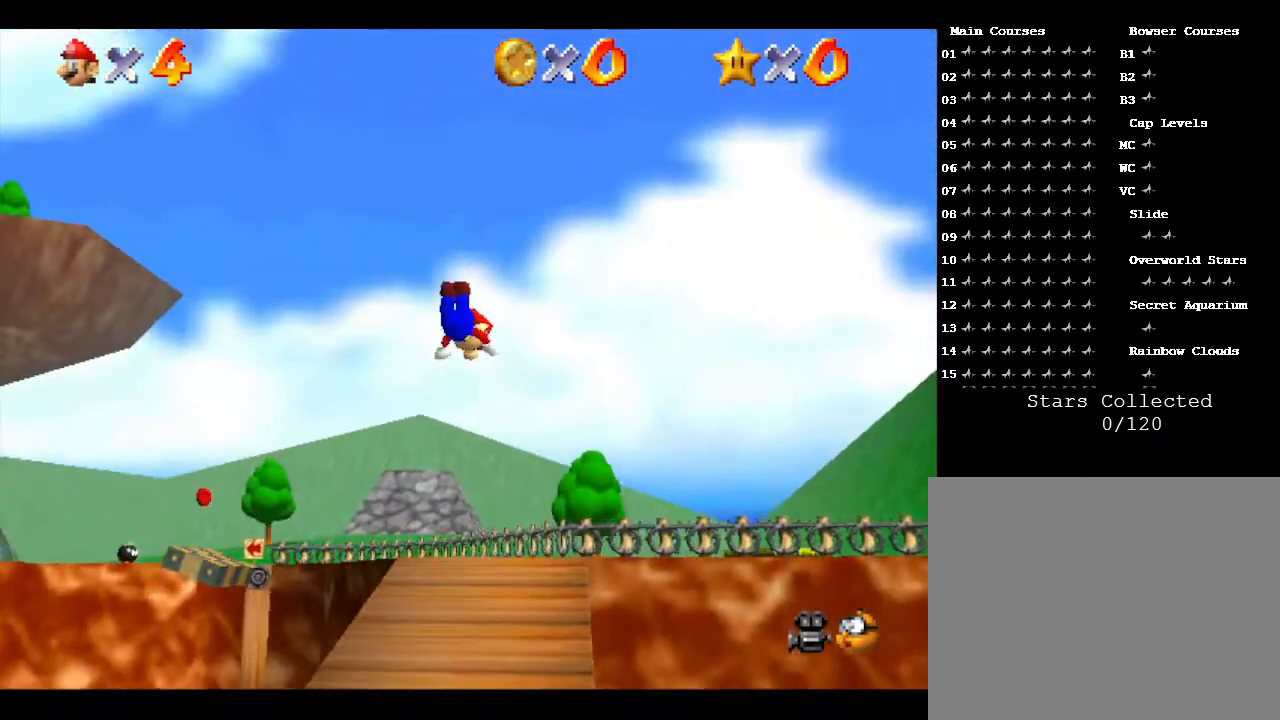
{"buttons": ["A"], "left_stick": "up", "events": [[100, "B", "up"], [133, "A", "up"], [417, "A", "down"]]}
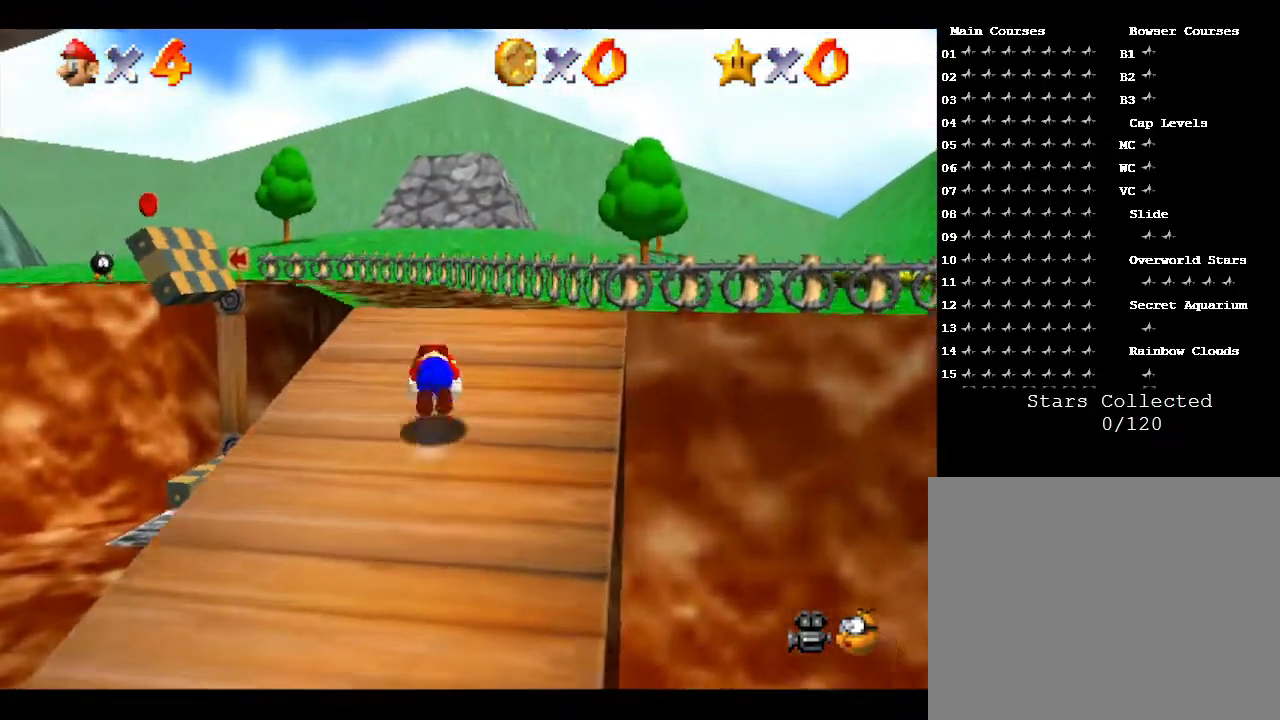
{"buttons": ["A"], "left_stick": "up", "events": [[100, "A", "up"], [133, "A", "down"], [317, "A", "up"], [483, "A", "down"]]}
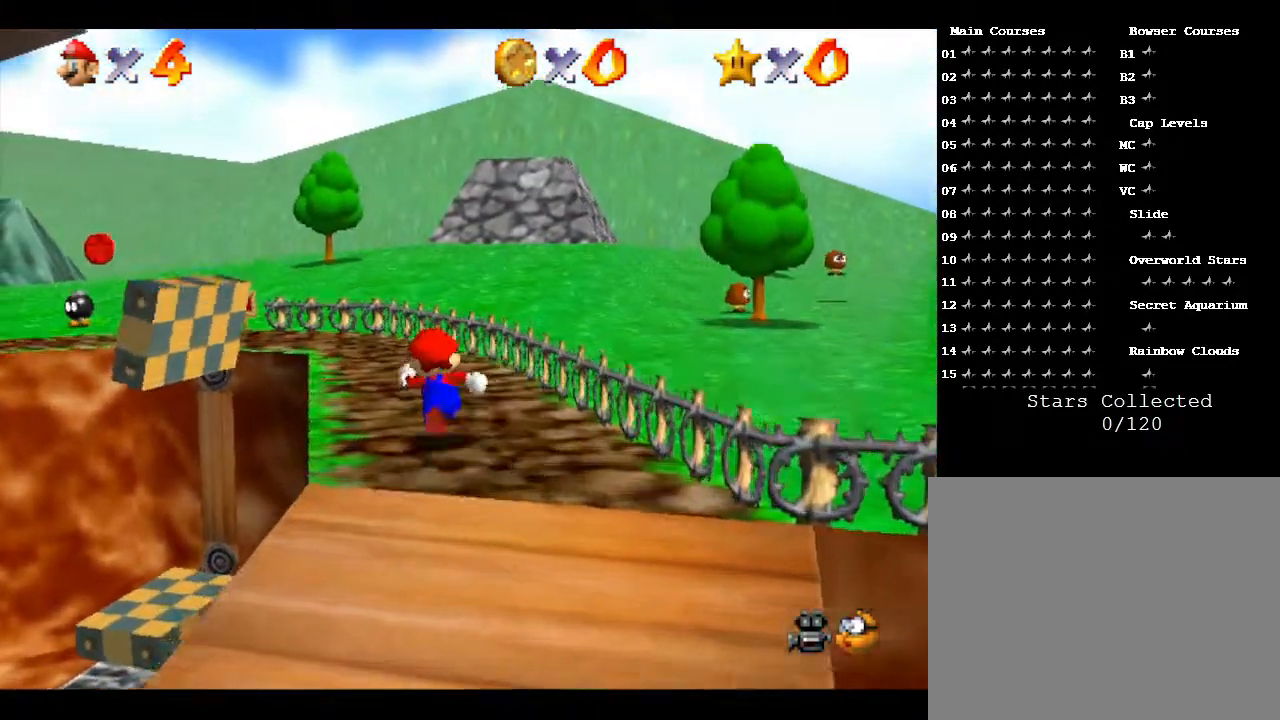
{"buttons": ["A", "B"], "left_stick": "up", "events": [[17, "B", "down"]]}
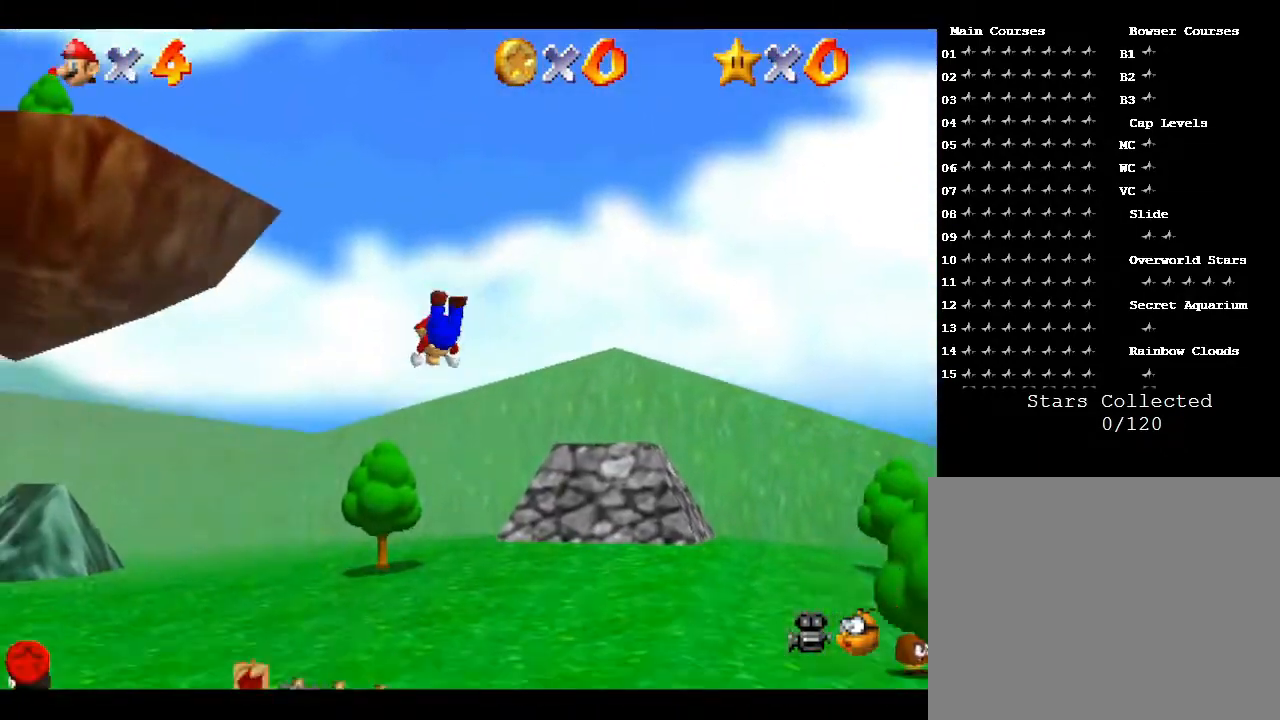
{"buttons": ["A"], "left_stick": "up-left", "events": [[117, "B", "up"], [150, "A", "up"], [250, "left_stick", "up-left"], [500, "A", "down"]]}
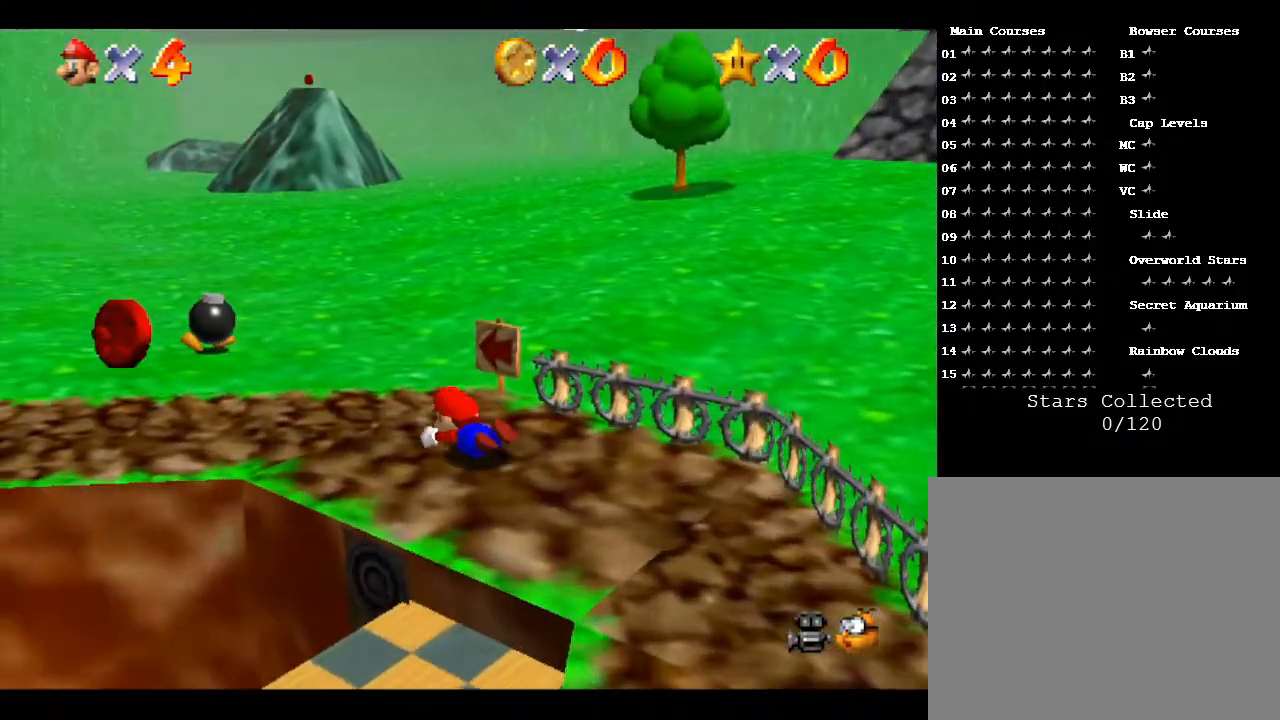
{"buttons": [], "left_stick": "left", "events": [[117, "left_stick", "left"], [283, "A", "up"]]}
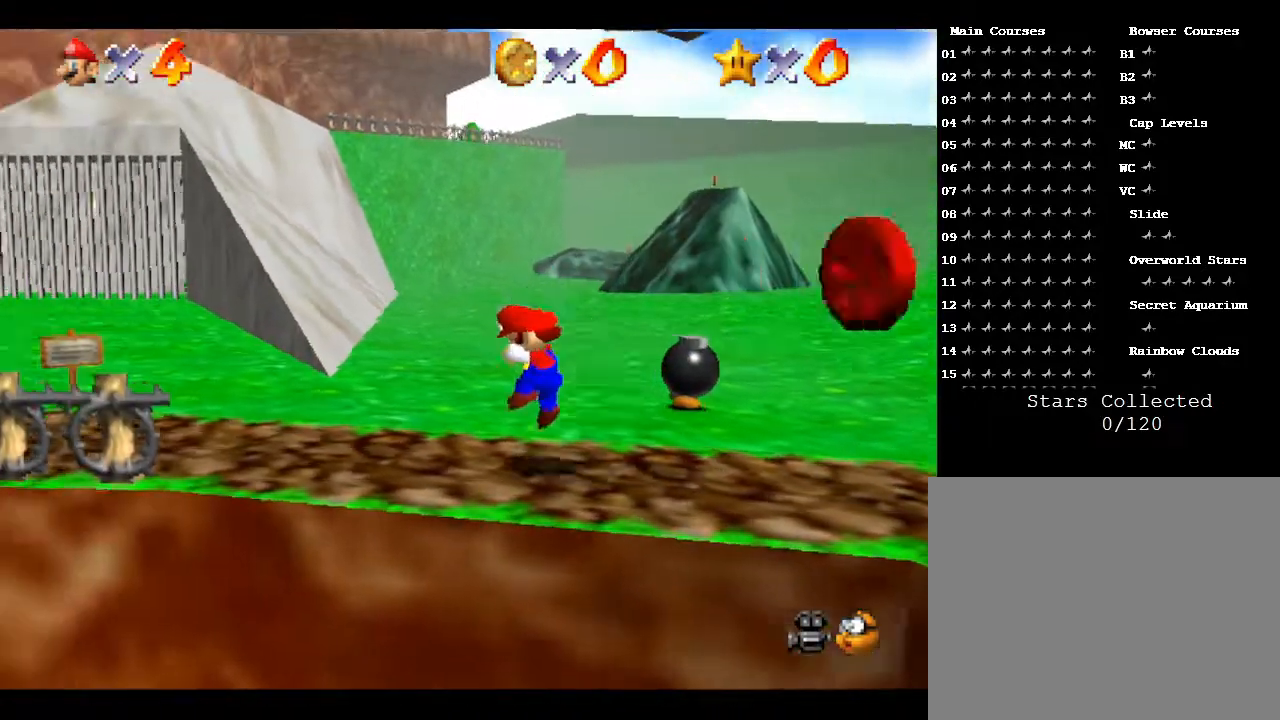
{"buttons": ["A", "B"], "left_stick": "left", "events": [[150, "A", "down"], [333, "B", "down"]]}
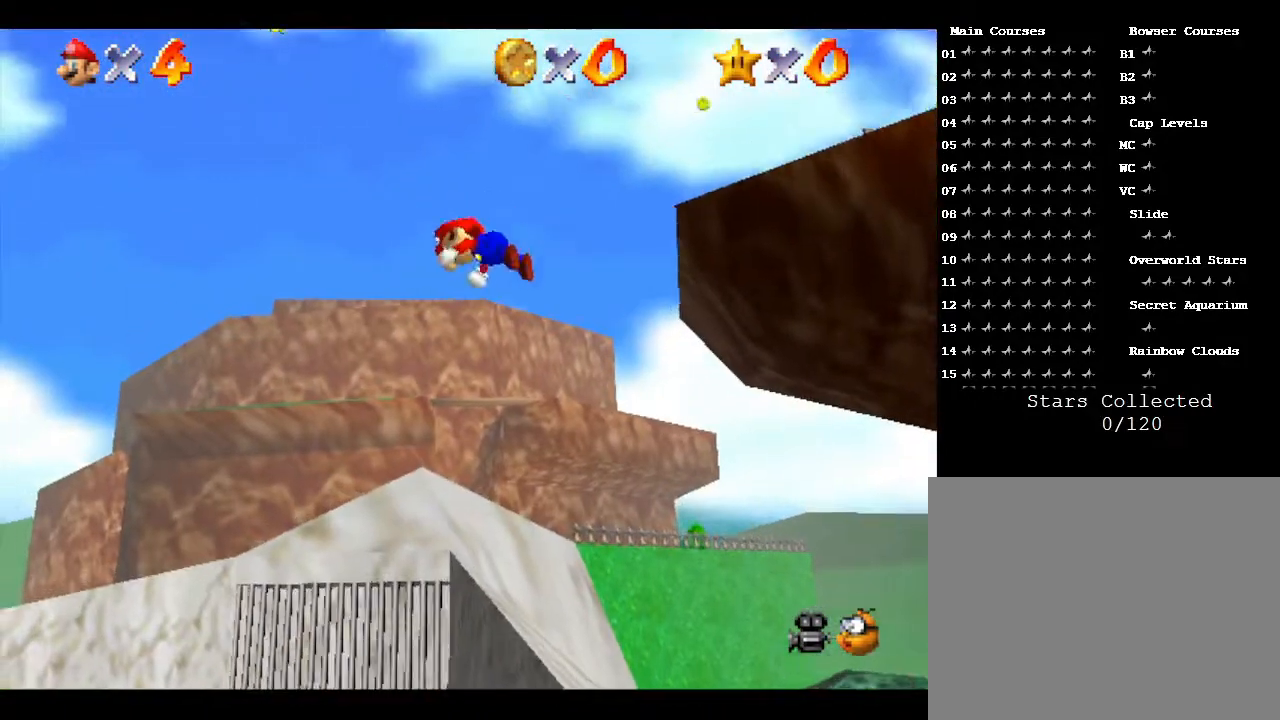
{"buttons": [], "left_stick": "left", "events": [[167, "B", "up"], [233, "A", "up"]]}